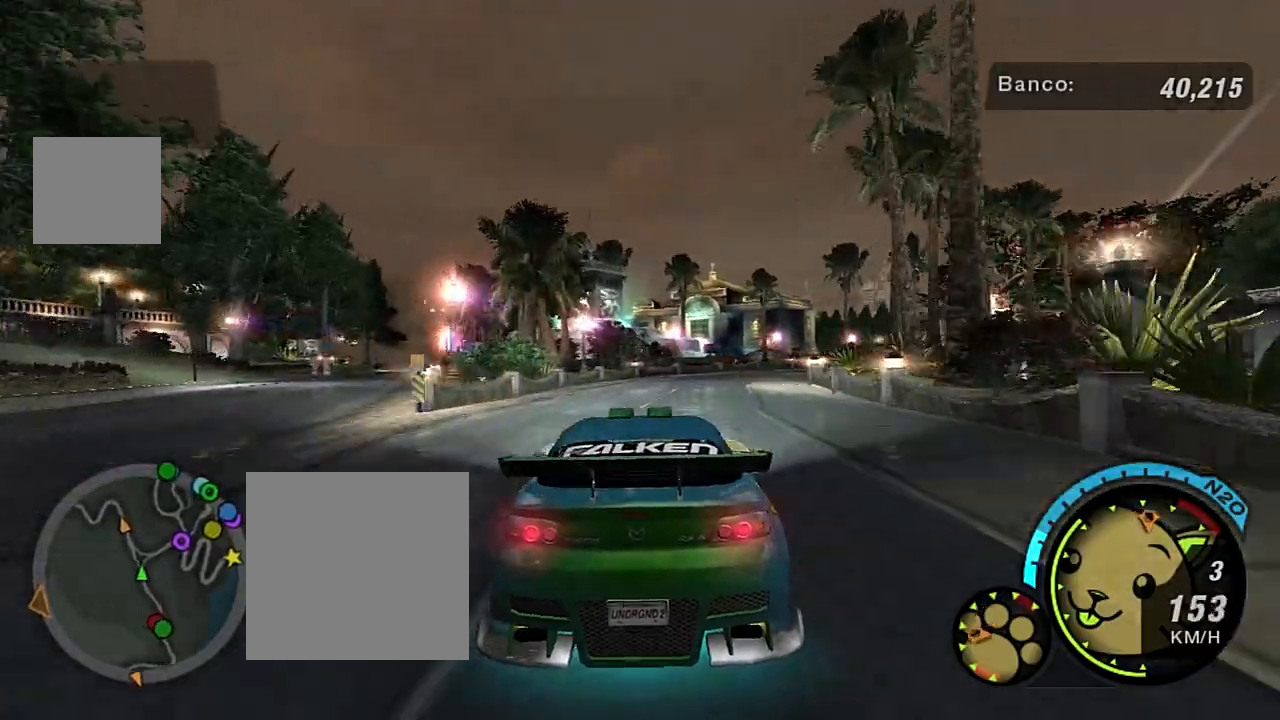
Gameplay with a controller (Xbox layout); each line is a JSON object with the inputs held at the frame after it. "events" lists button and stick changes between this image and that frame as [ms after this image, input, new state], when the widget could be followed in between.
{"buttons": [], "left_stick": "up-right", "right_stick": "center", "events": [[200, "left_stick", "center"], [501, "left_stick", "up-right"]]}
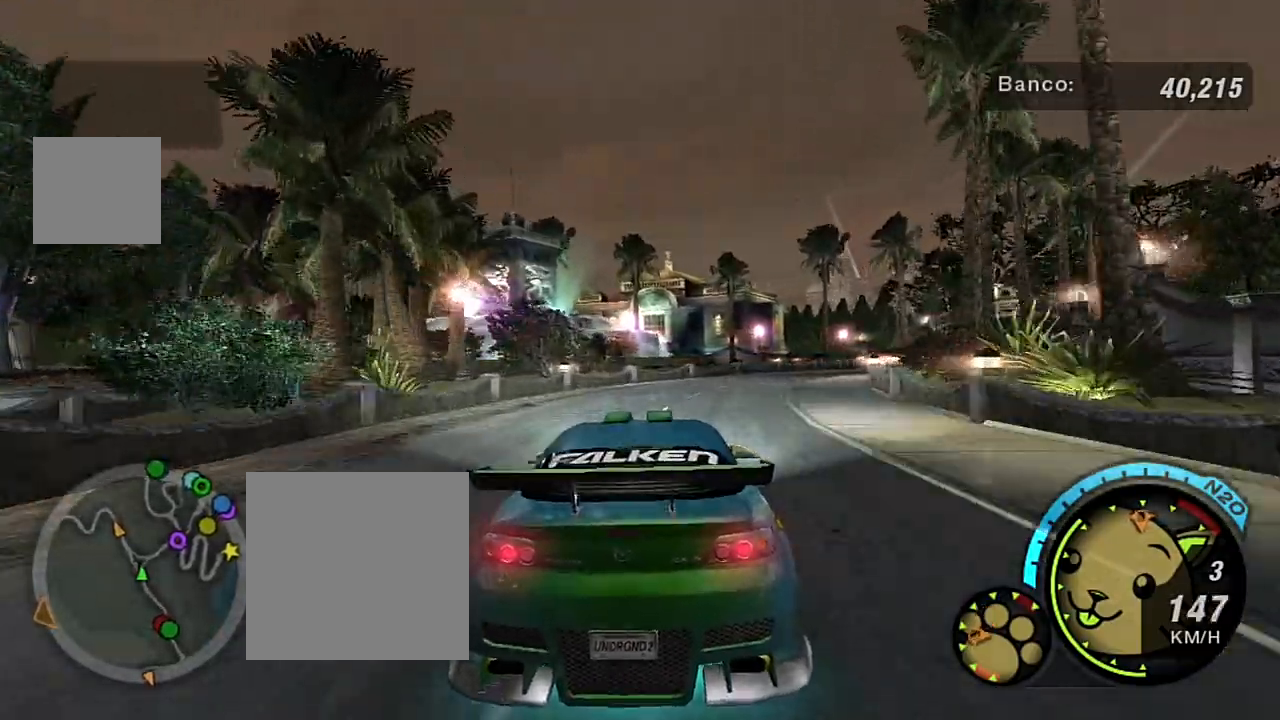
{"buttons": [], "left_stick": "right", "right_stick": "center", "events": [[166, "R2", "down"], [200, "left_stick", "center"], [267, "R2", "up"], [300, "left_stick", "right"]]}
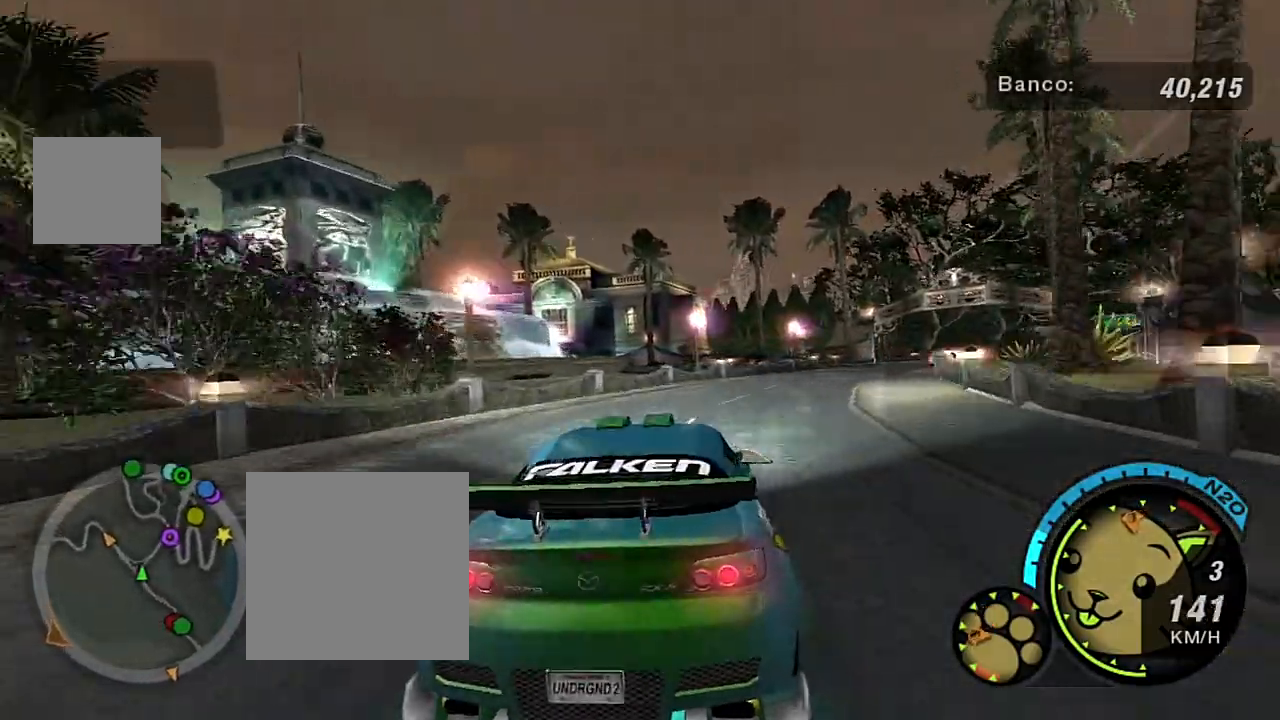
{"buttons": [], "left_stick": "right", "right_stick": "center", "events": [[34, "left_stick", "center"], [100, "left_stick", "right"], [367, "left_stick", "center"], [467, "left_stick", "right"]]}
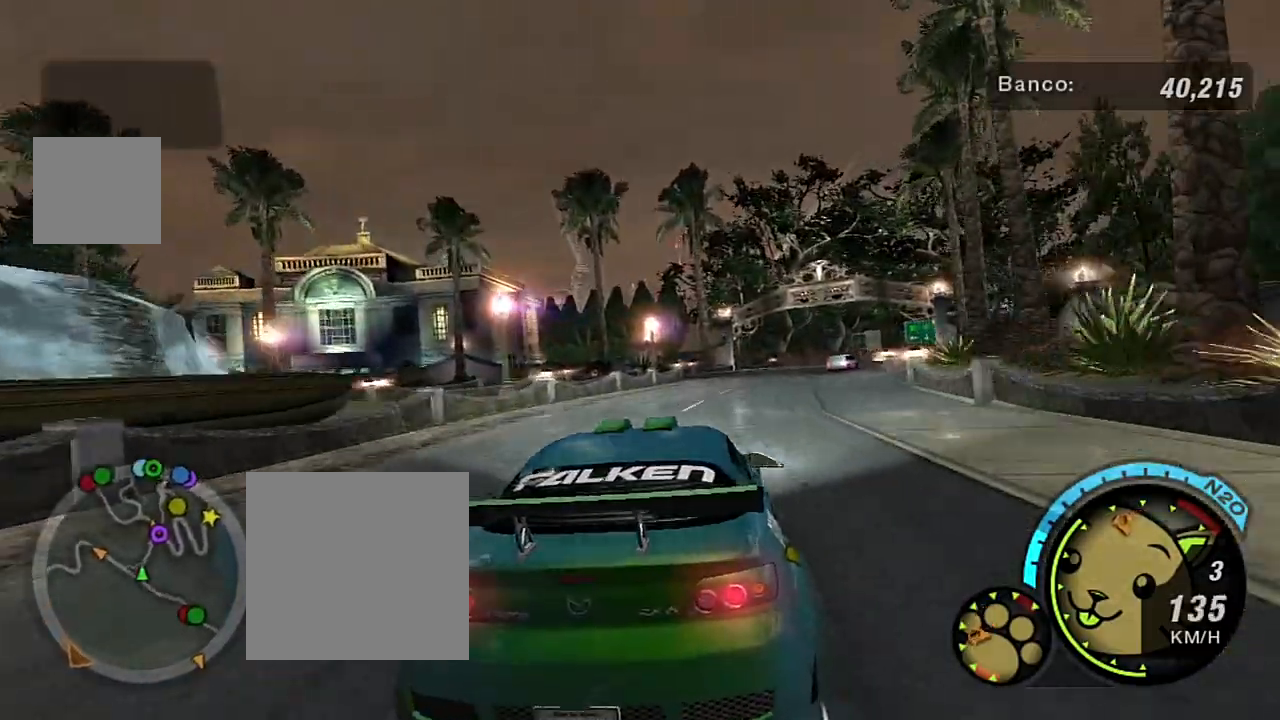
{"buttons": [], "left_stick": "center", "right_stick": "center", "events": [[367, "left_stick", "center"]]}
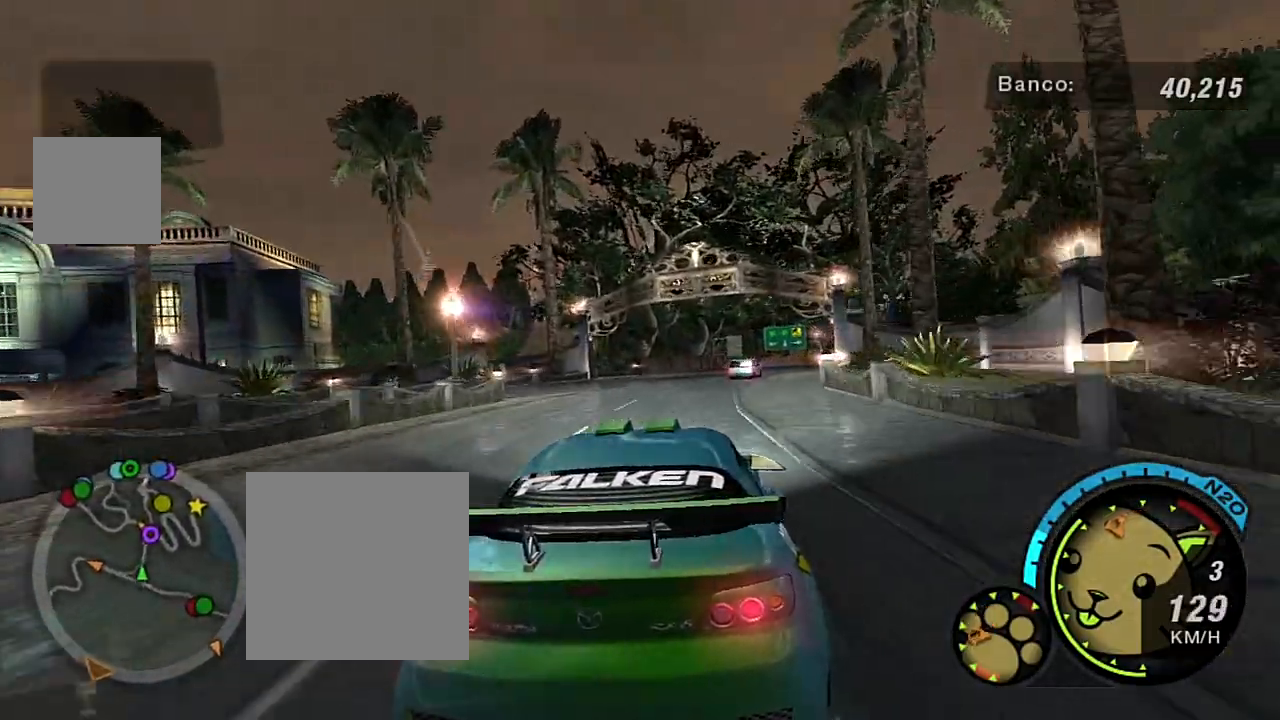
{"buttons": [], "left_stick": "center", "right_stick": "center", "events": [[167, "SELECT", "down"], [300, "SELECT", "up"]]}
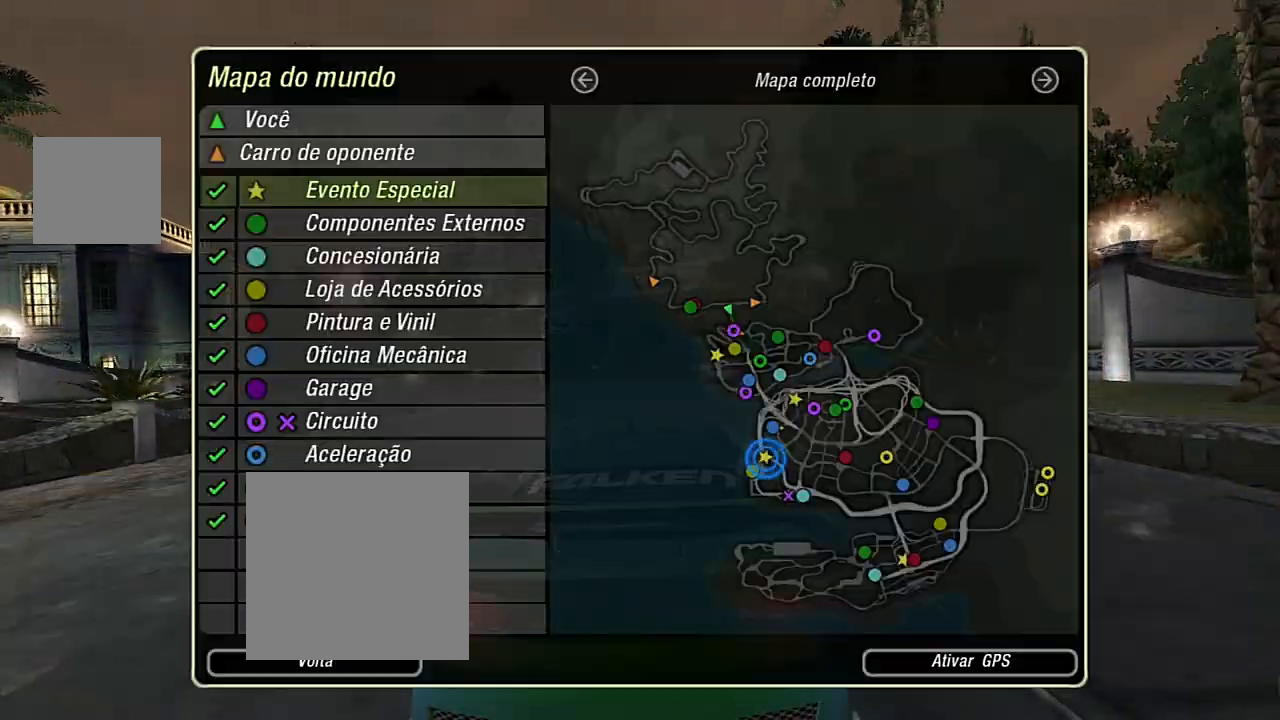
{"buttons": [], "left_stick": "center", "right_stick": "center", "events": []}
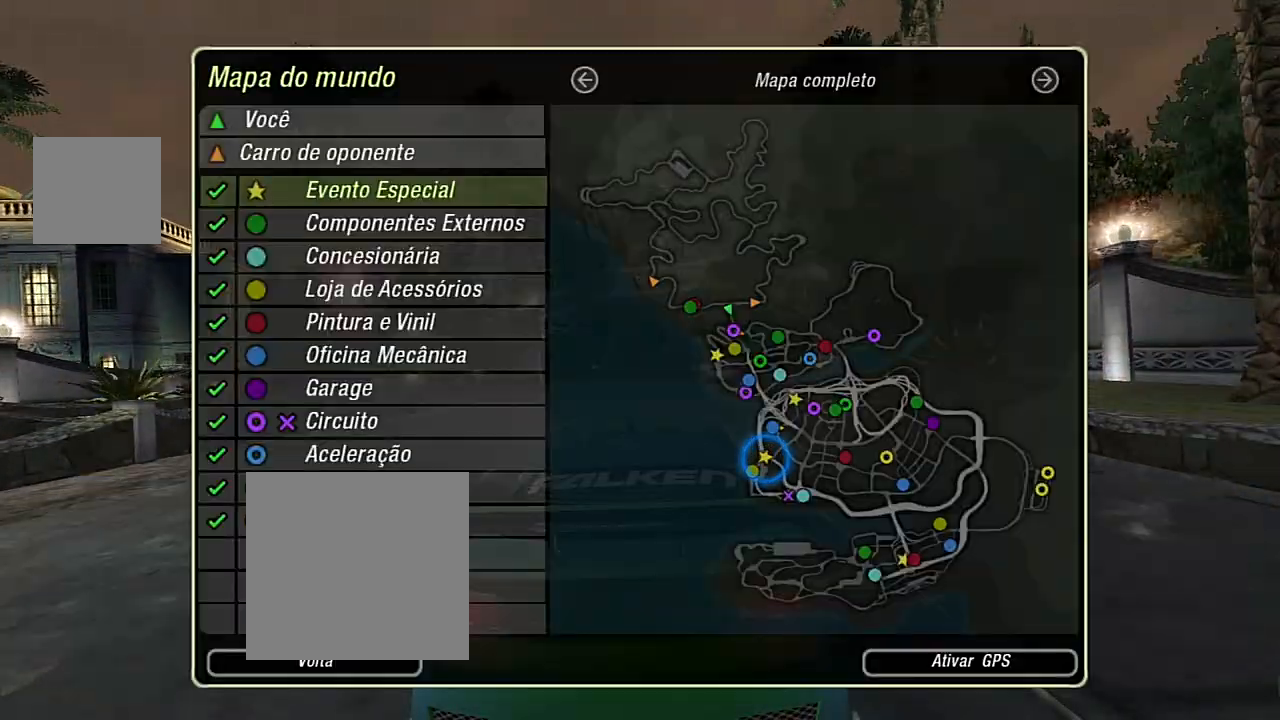
{"buttons": [], "left_stick": "center", "right_stick": "center", "events": []}
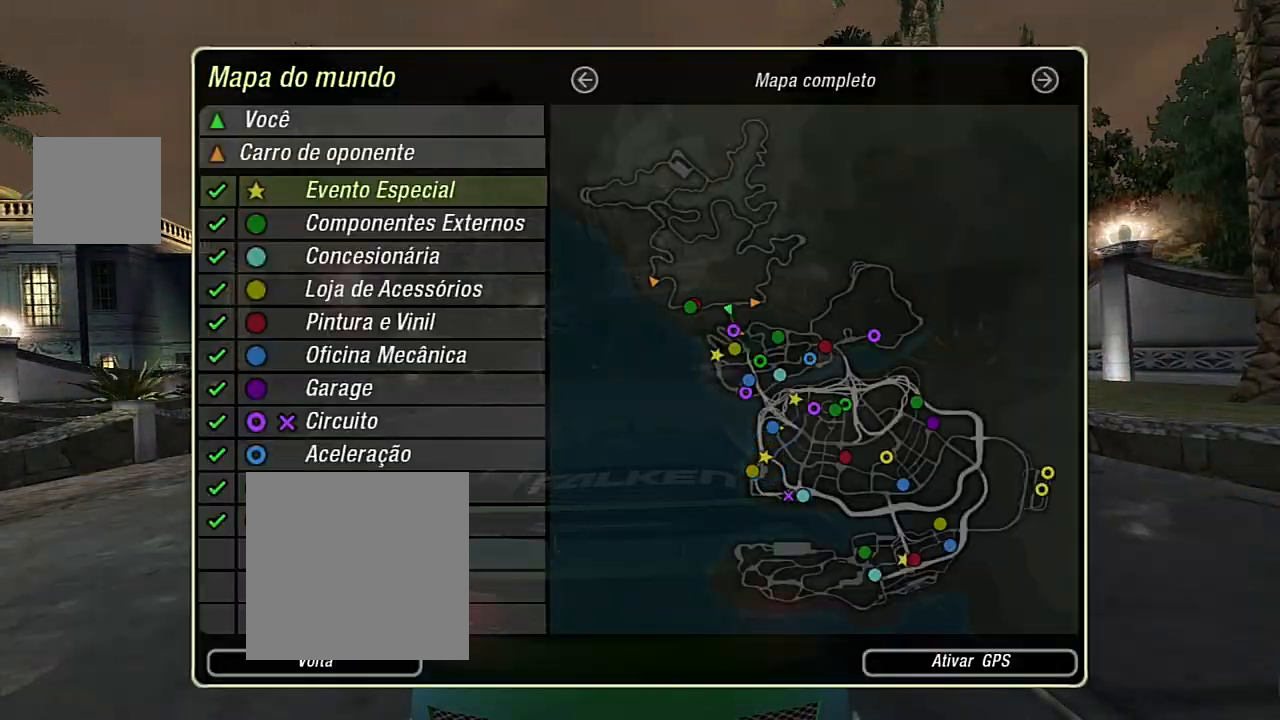
{"buttons": [], "left_stick": "left", "right_stick": "center", "events": [[133, "B", "down"], [233, "B", "up"], [433, "left_stick", "left"]]}
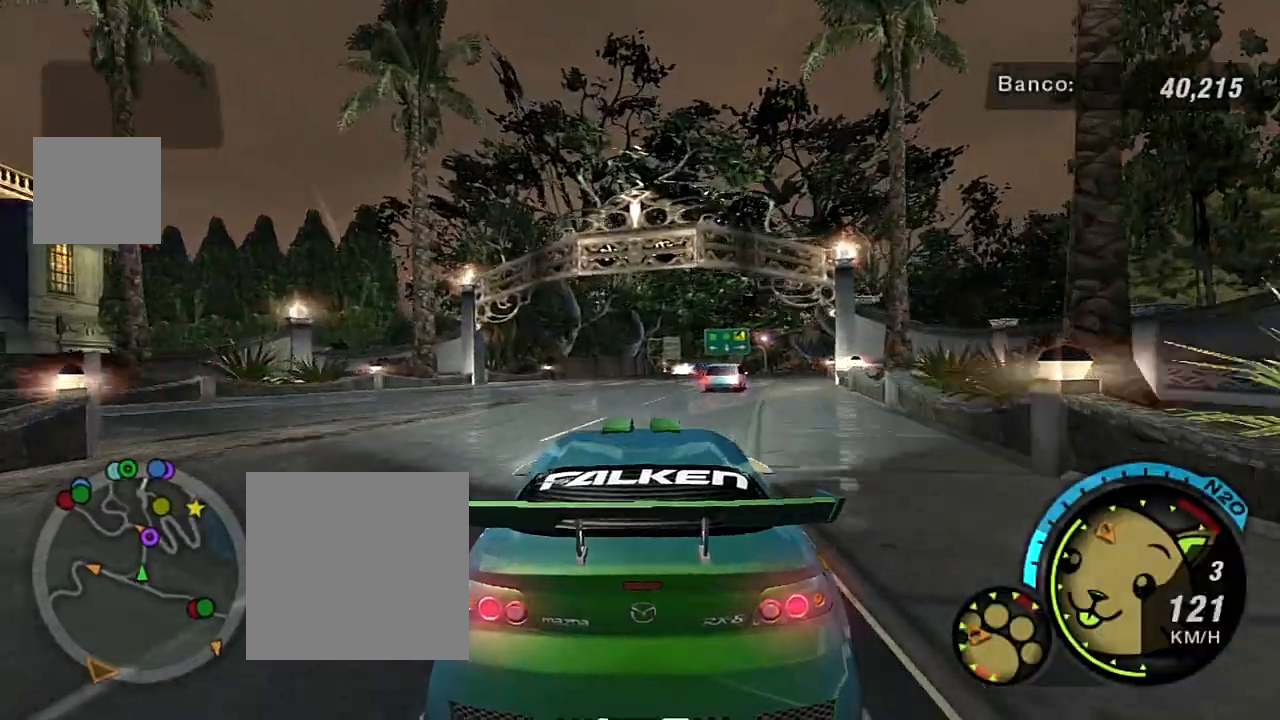
{"buttons": [], "left_stick": "up-right", "right_stick": "center", "events": [[34, "left_stick", "center"], [267, "left_stick", "right"], [467, "left_stick", "up-right"]]}
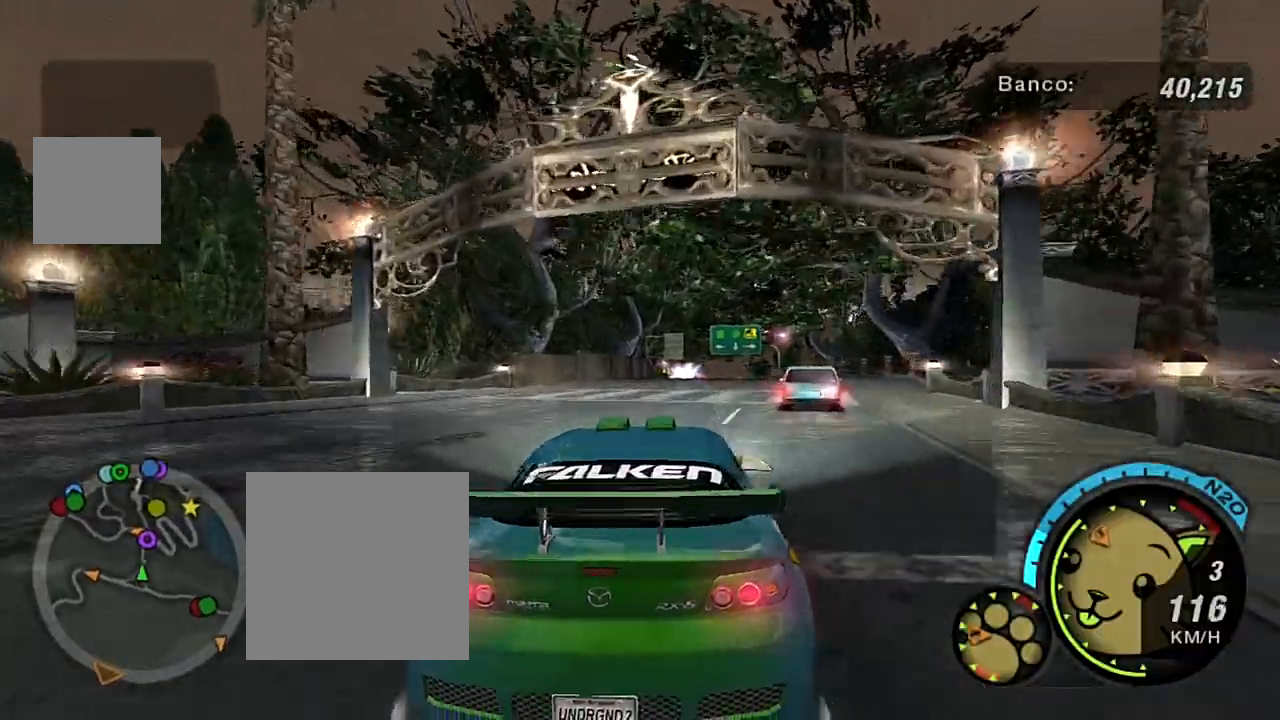
{"buttons": [], "left_stick": "center", "right_stick": "center", "events": [[333, "left_stick", "center"]]}
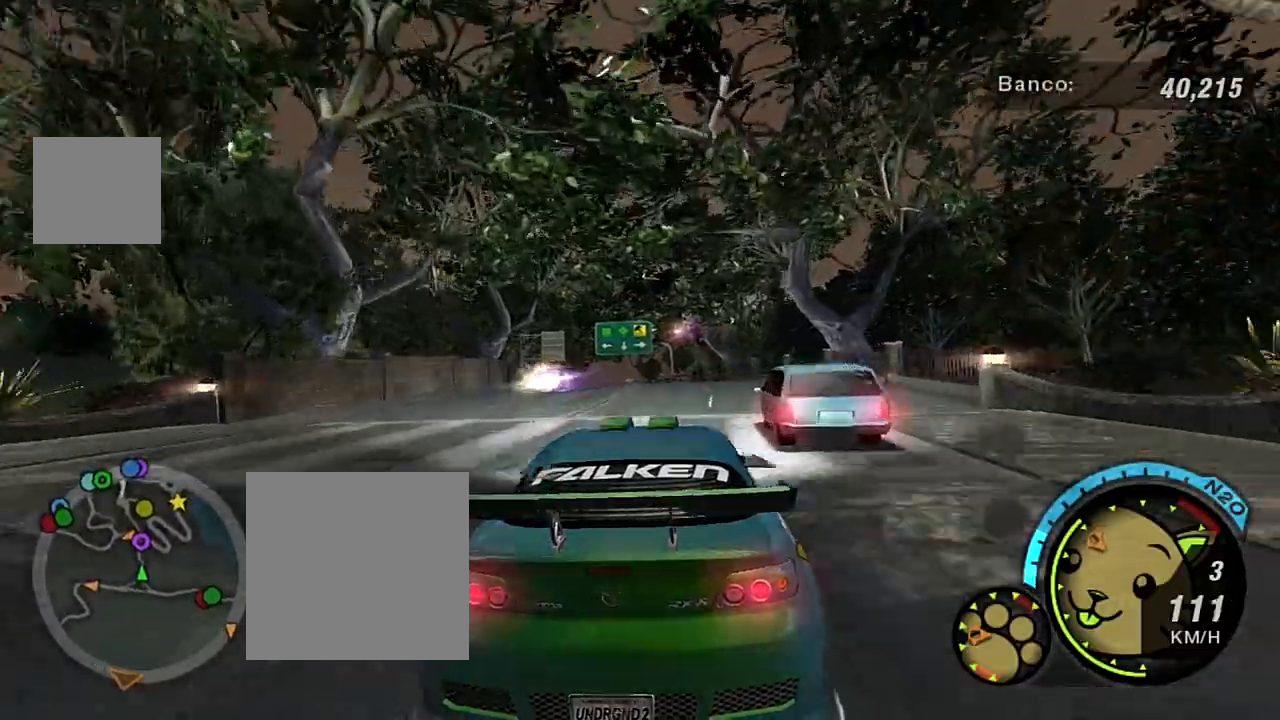
{"buttons": [], "left_stick": "center", "right_stick": "center", "events": [[200, "R2", "down"], [434, "R2", "up"]]}
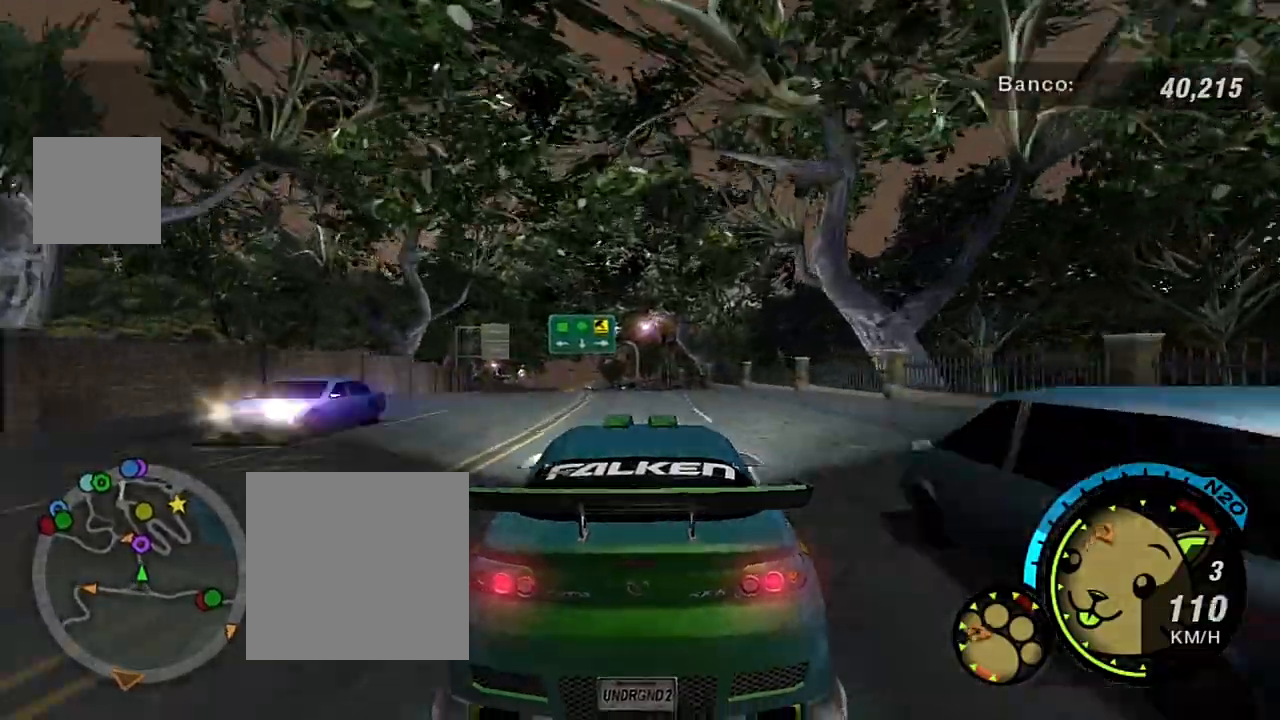
{"buttons": ["R2"], "left_stick": "left", "right_stick": "center", "events": [[100, "R2", "down"], [367, "left_stick", "left"]]}
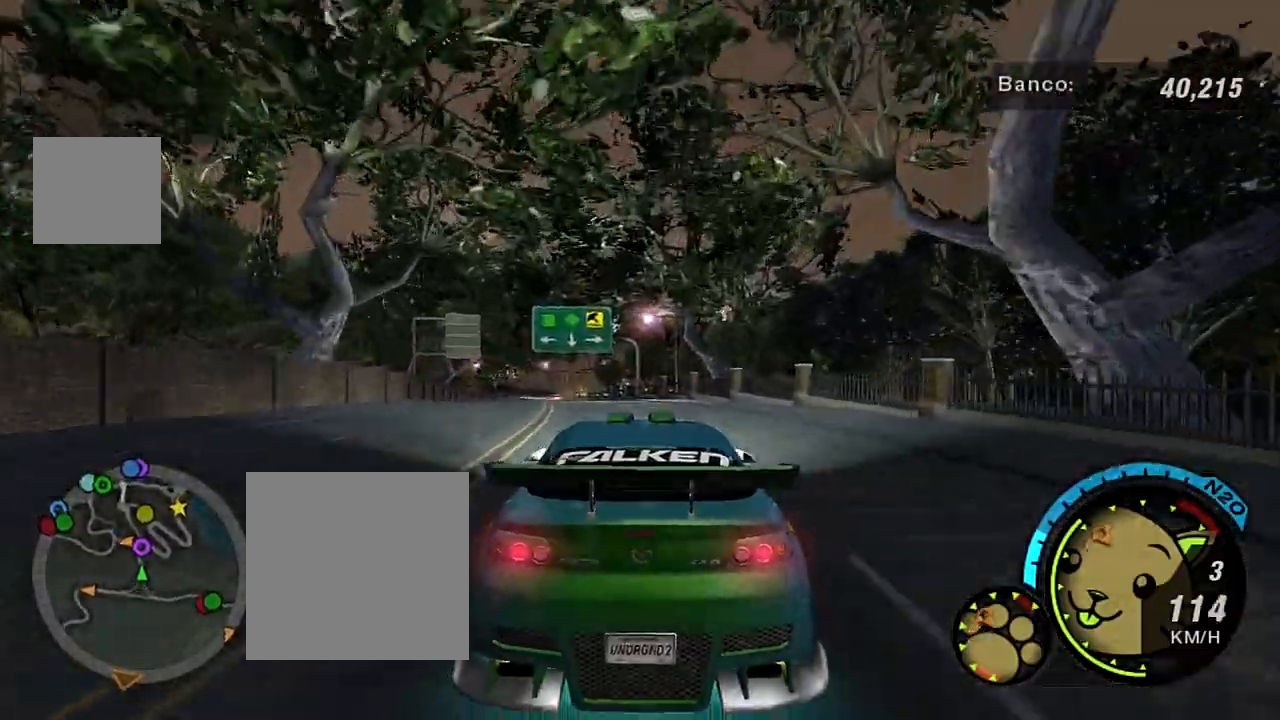
{"buttons": ["R2"], "left_stick": "center", "right_stick": "center", "events": [[67, "left_stick", "center"], [167, "left_stick", "left"], [367, "left_stick", "center"]]}
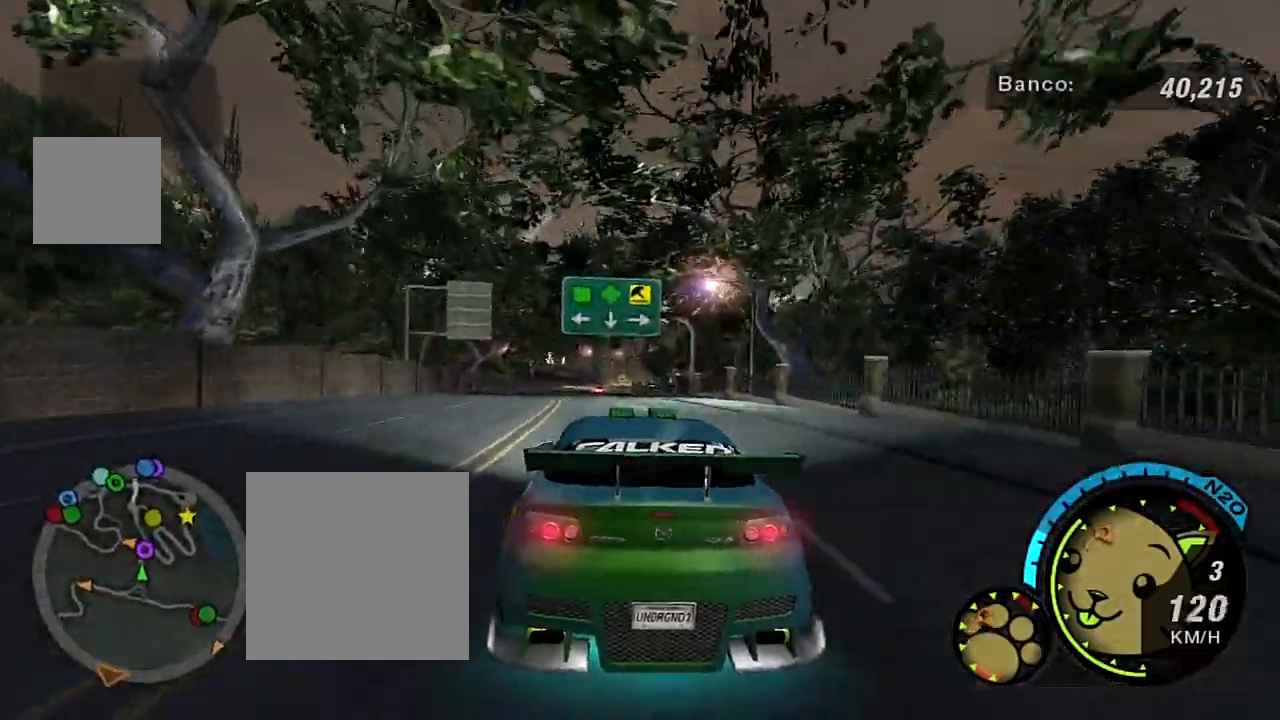
{"buttons": ["R2"], "left_stick": "center", "right_stick": "center", "events": []}
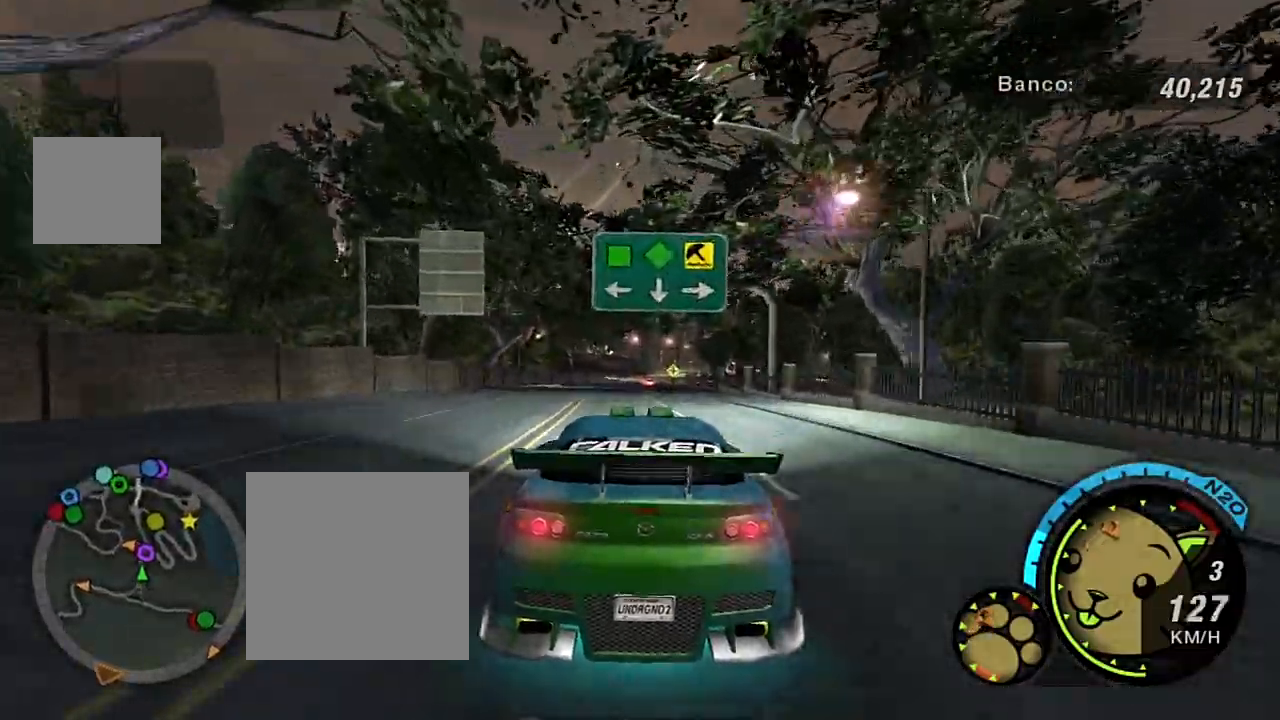
{"buttons": ["R2"], "left_stick": "center", "right_stick": "center", "events": []}
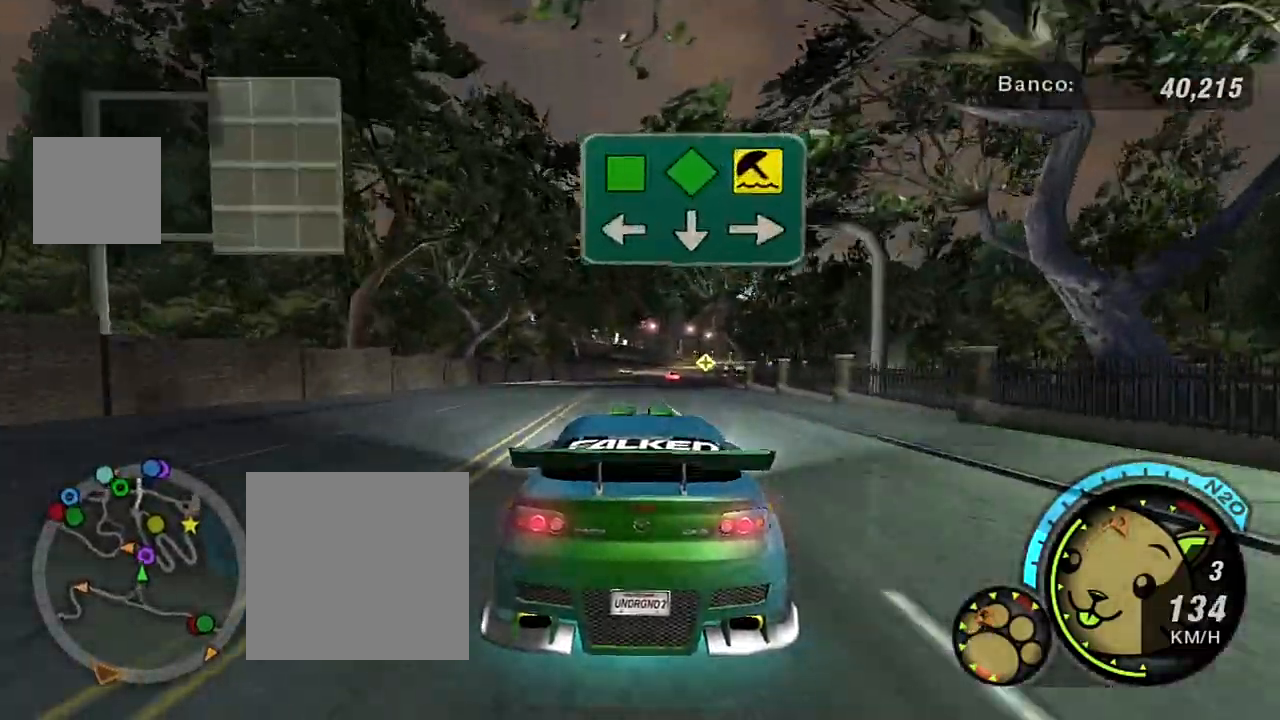
{"buttons": ["L2"], "left_stick": "center", "right_stick": "center", "events": [[400, "R2", "up"], [467, "L2", "down"]]}
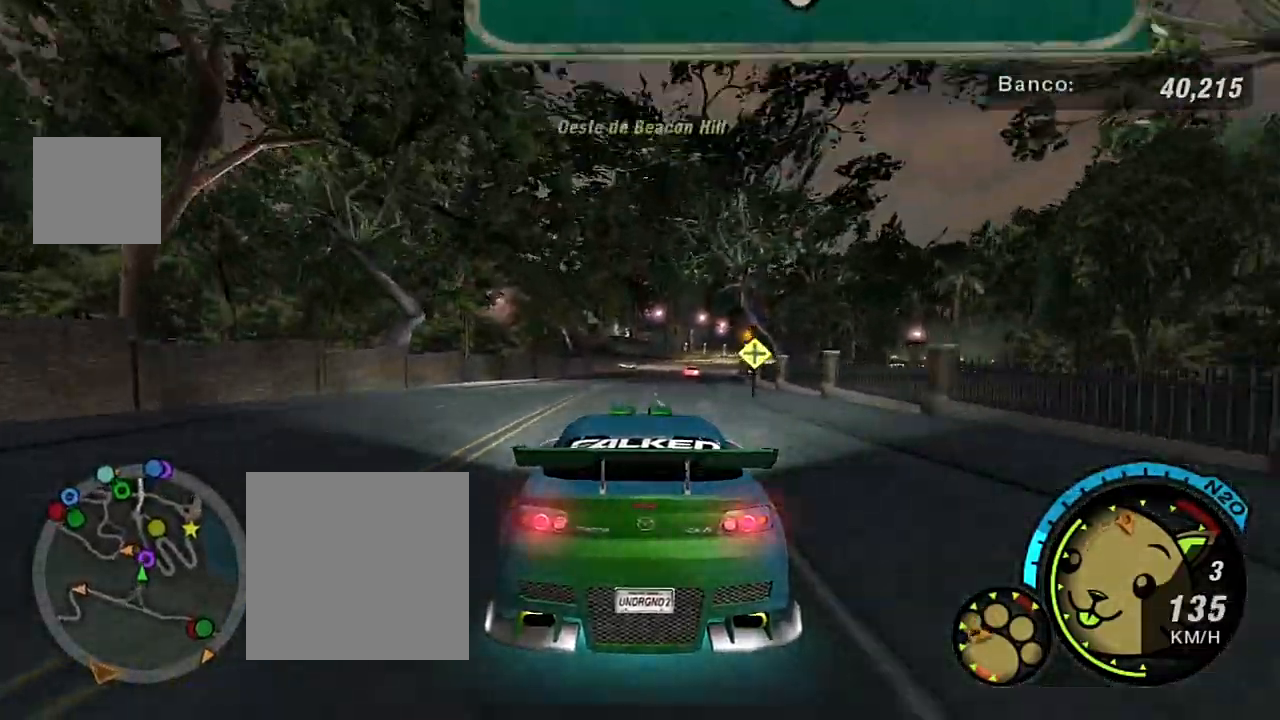
{"buttons": [], "left_stick": "center", "right_stick": "center", "events": [[134, "L2", "up"]]}
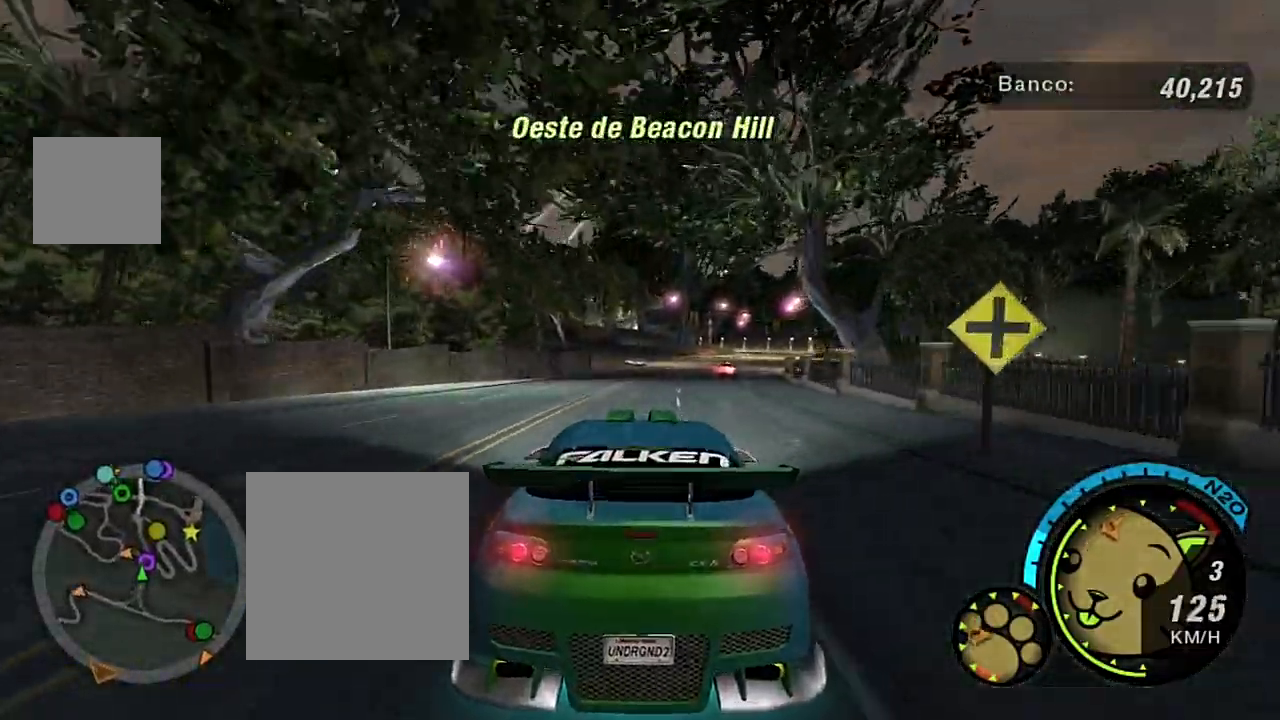
{"buttons": ["L2"], "left_stick": "center", "right_stick": "center", "events": [[300, "L2", "down"]]}
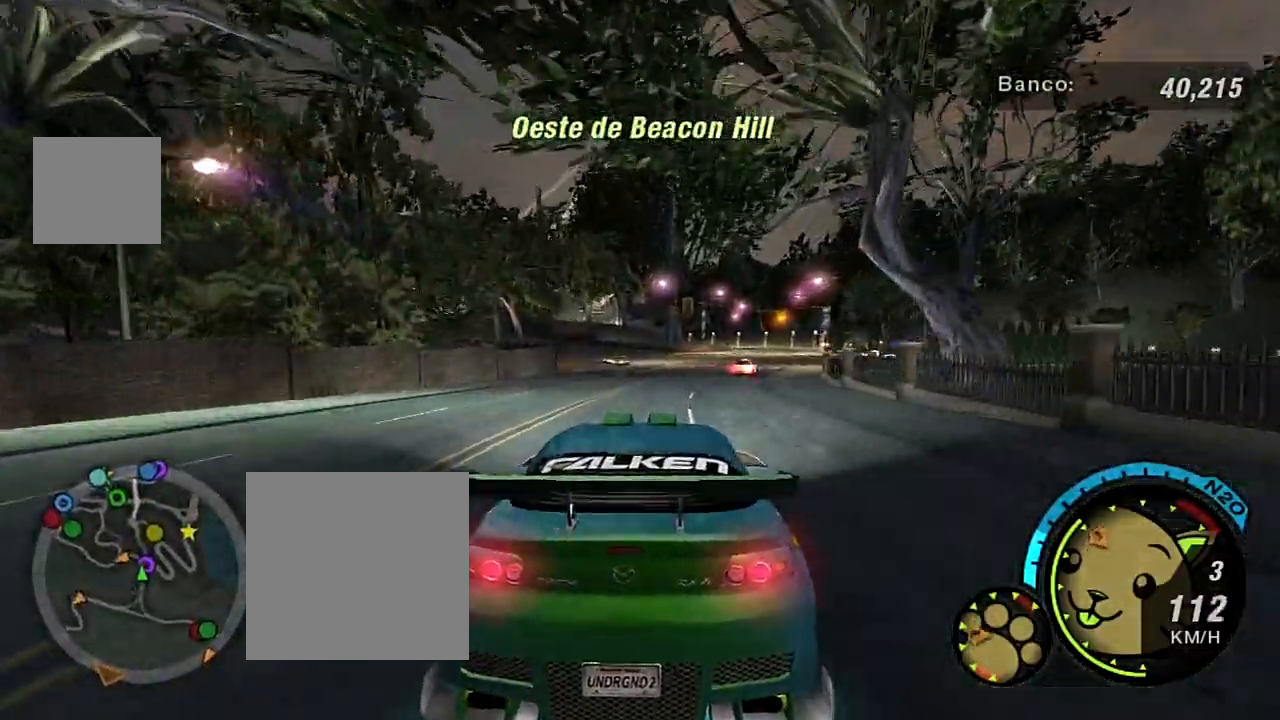
{"buttons": ["L2"], "left_stick": "center", "right_stick": "center", "events": [[33, "L2", "up"], [167, "L2", "down"], [334, "L2", "up"], [434, "L2", "down"]]}
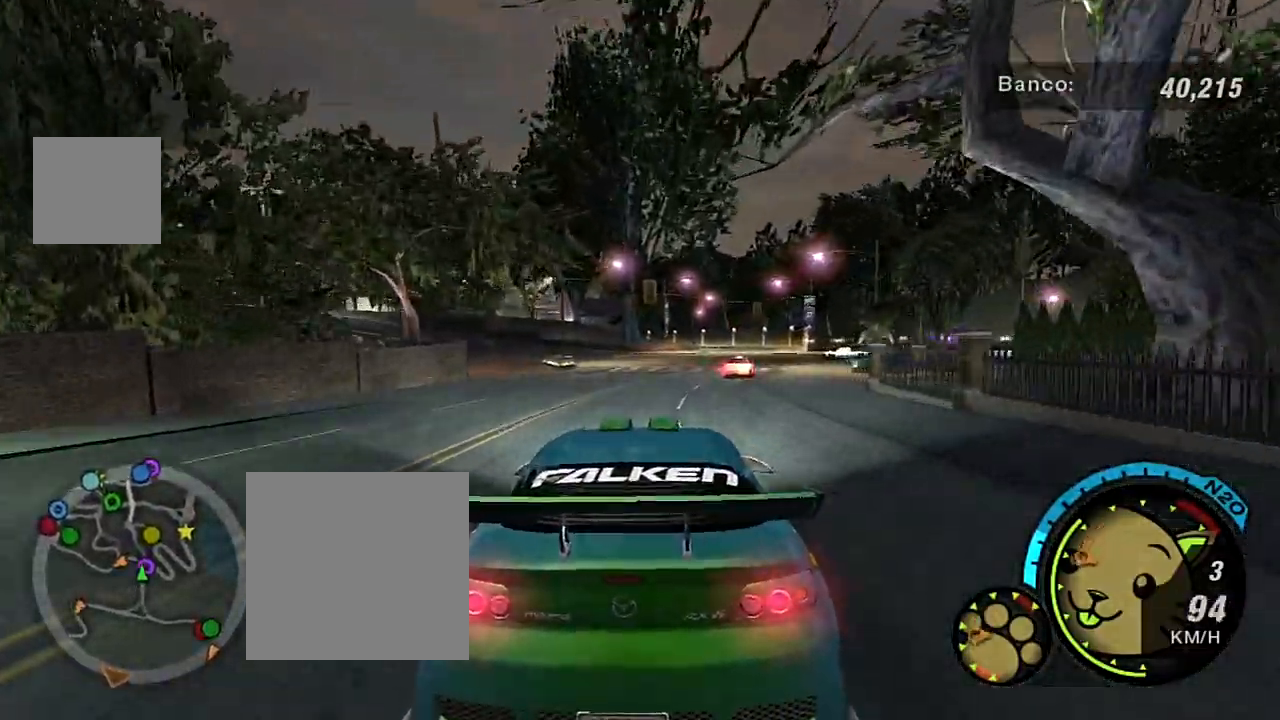
{"buttons": ["L2"], "left_stick": "right", "right_stick": "center", "events": [[133, "L2", "up"], [500, "L2", "down"], [500, "left_stick", "right"]]}
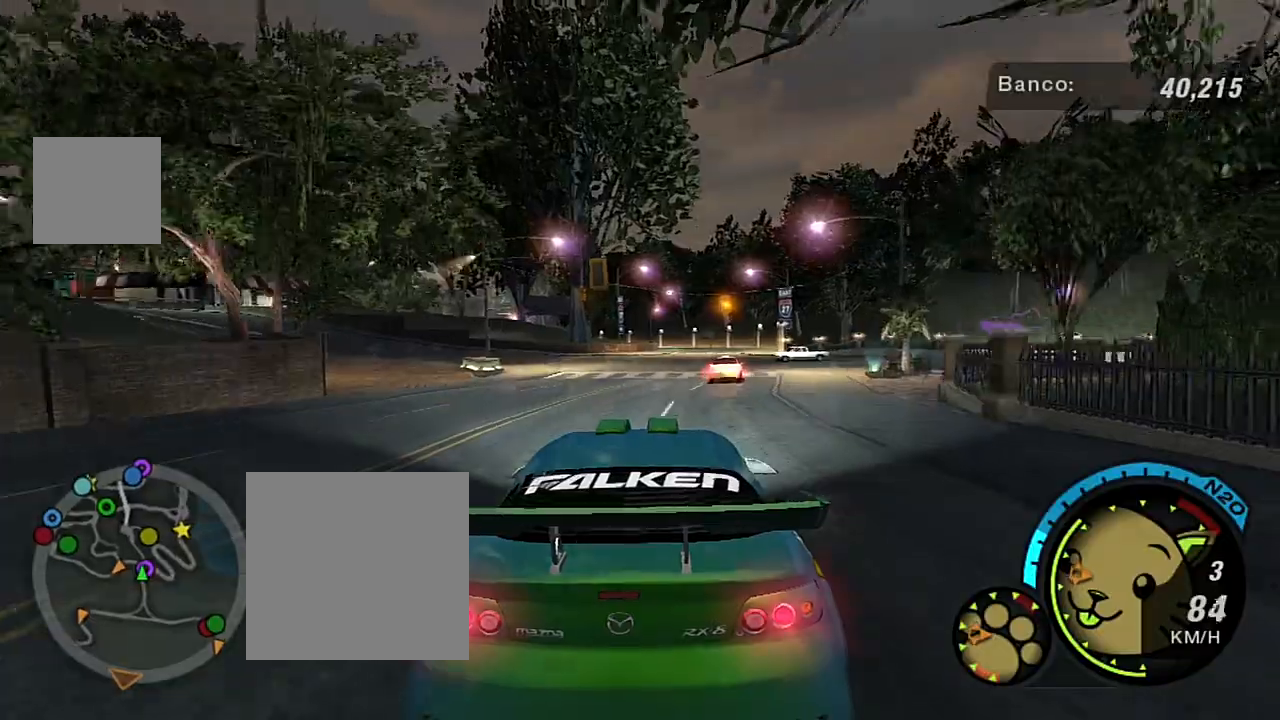
{"buttons": ["L2"], "left_stick": "center", "right_stick": "center", "events": [[367, "L2", "up"], [367, "left_stick", "center"], [501, "L2", "down"]]}